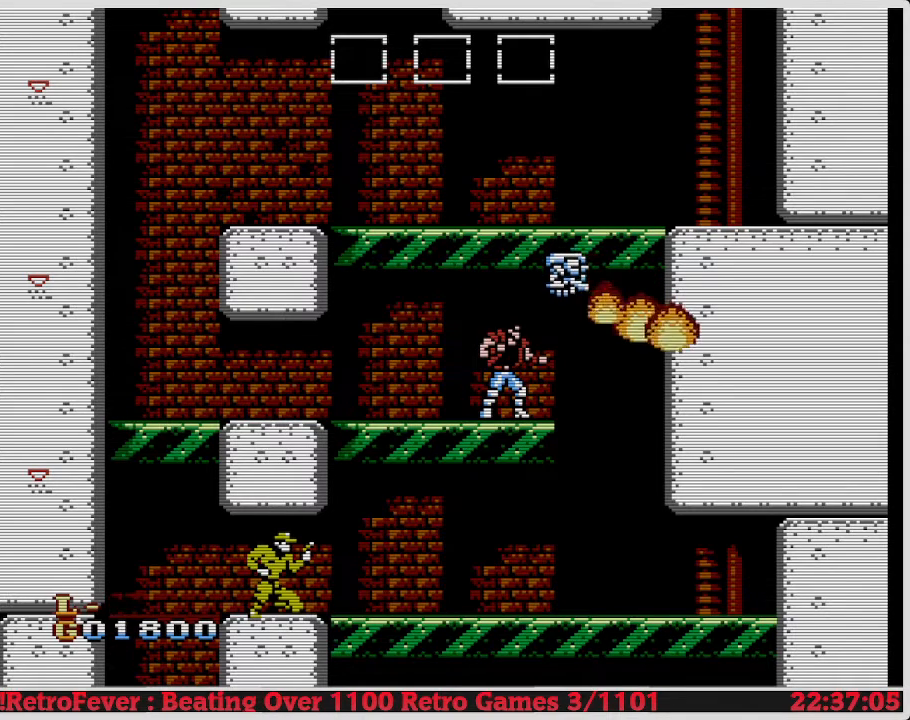
Gameplay with a controller (Nintendo layout); each line is a JSON object with the inputs held at the frame after it. "events" lists button and stick changes between this image and that frame as [ms after this image, input, new state], when the widget could be followed in between. Not read: L3 R3.
{"buttons": ["DPAD_RIGHT"], "events": []}
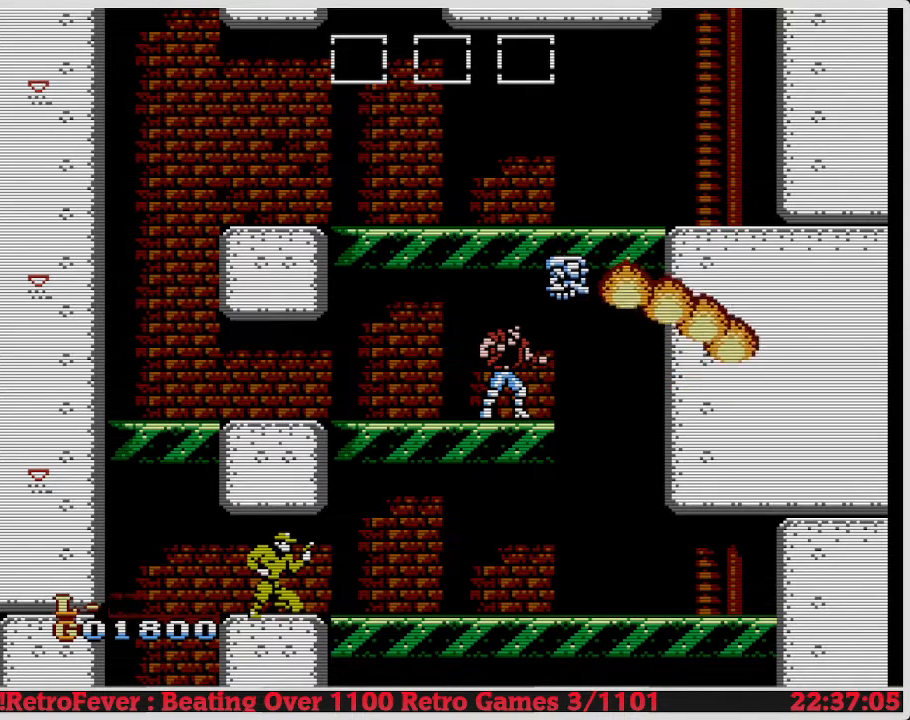
{"buttons": ["DPAD_RIGHT"], "events": []}
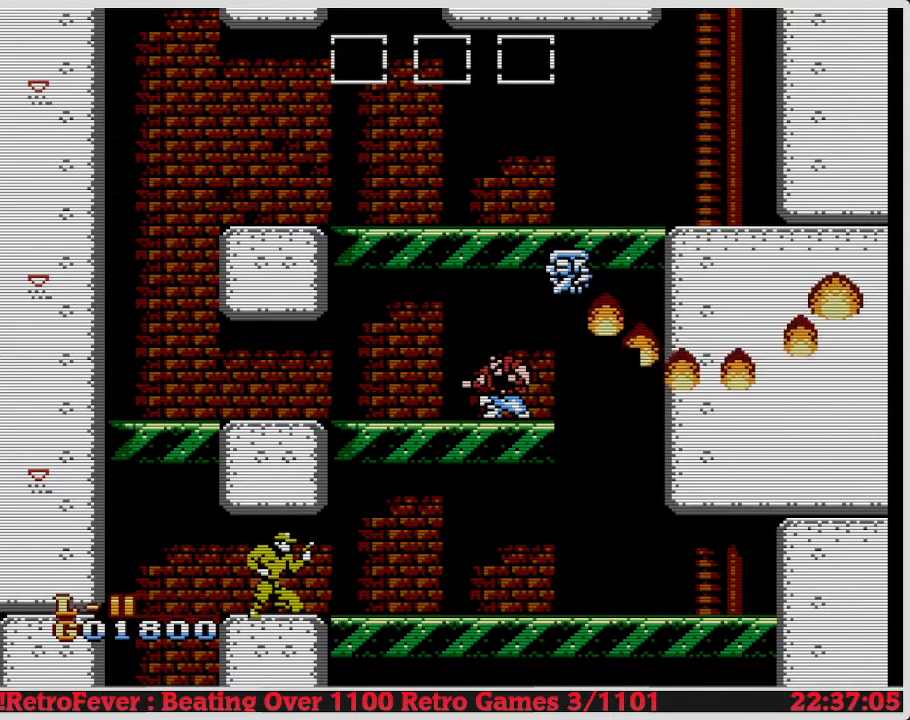
{"buttons": ["DPAD_RIGHT"], "events": []}
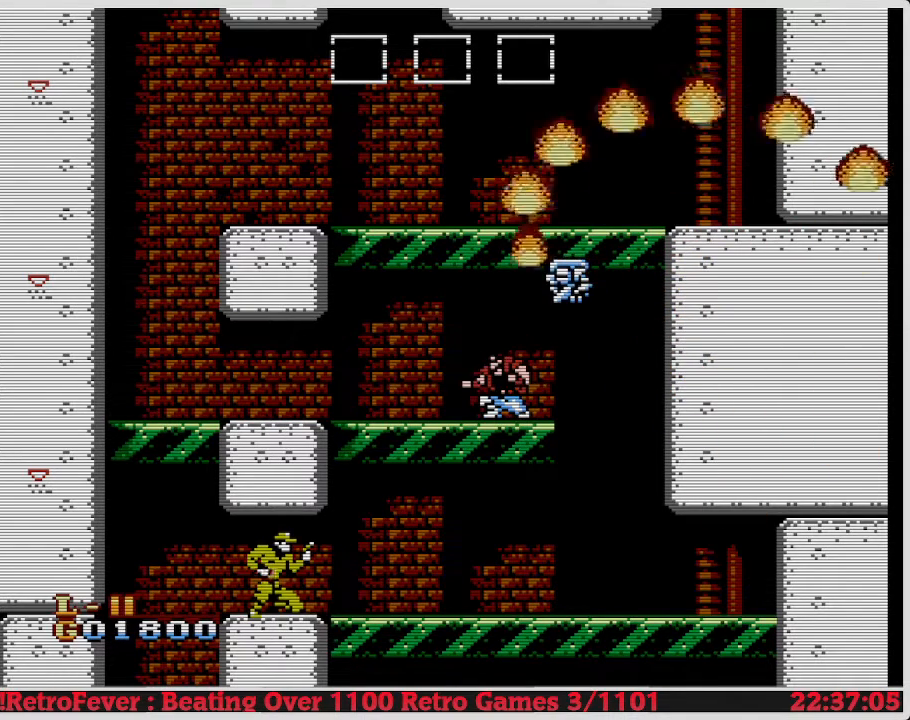
{"buttons": ["DPAD_RIGHT"], "events": []}
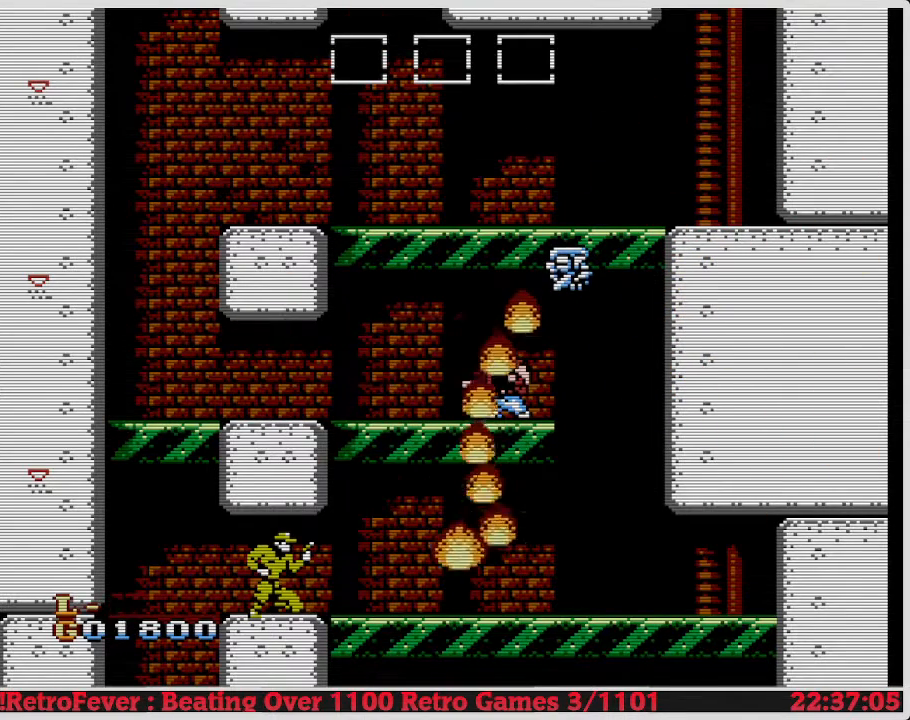
{"buttons": ["DPAD_RIGHT"], "events": []}
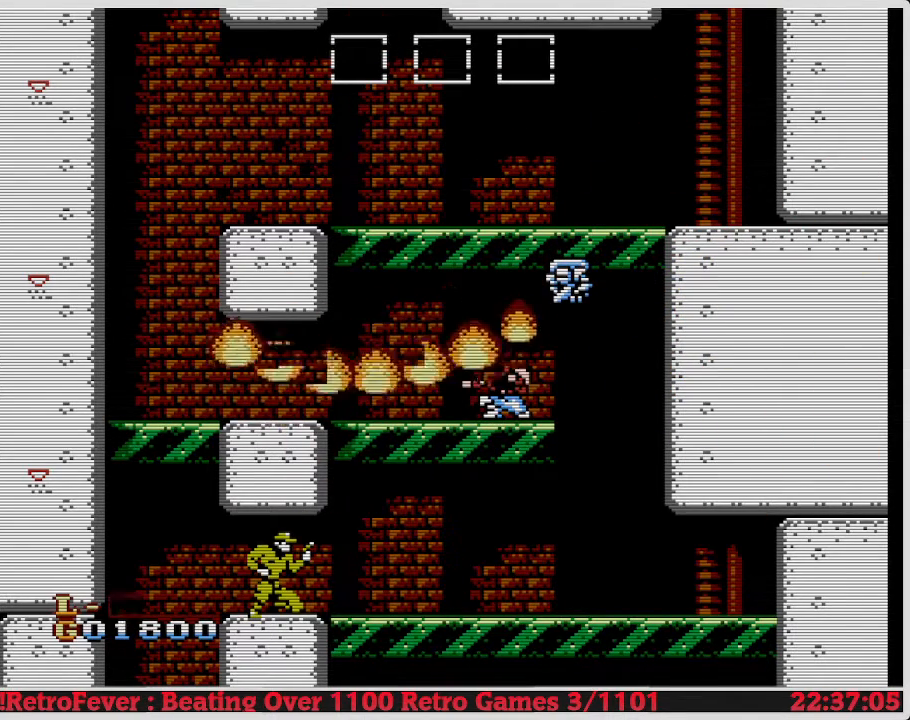
{"buttons": ["DPAD_RIGHT"], "events": []}
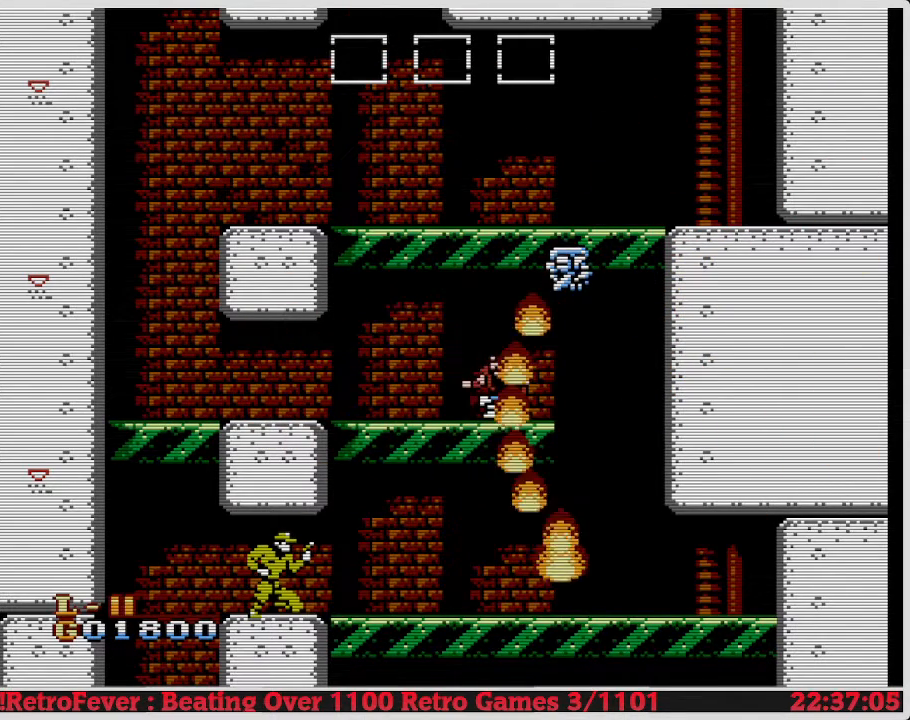
{"buttons": ["DPAD_RIGHT"], "events": []}
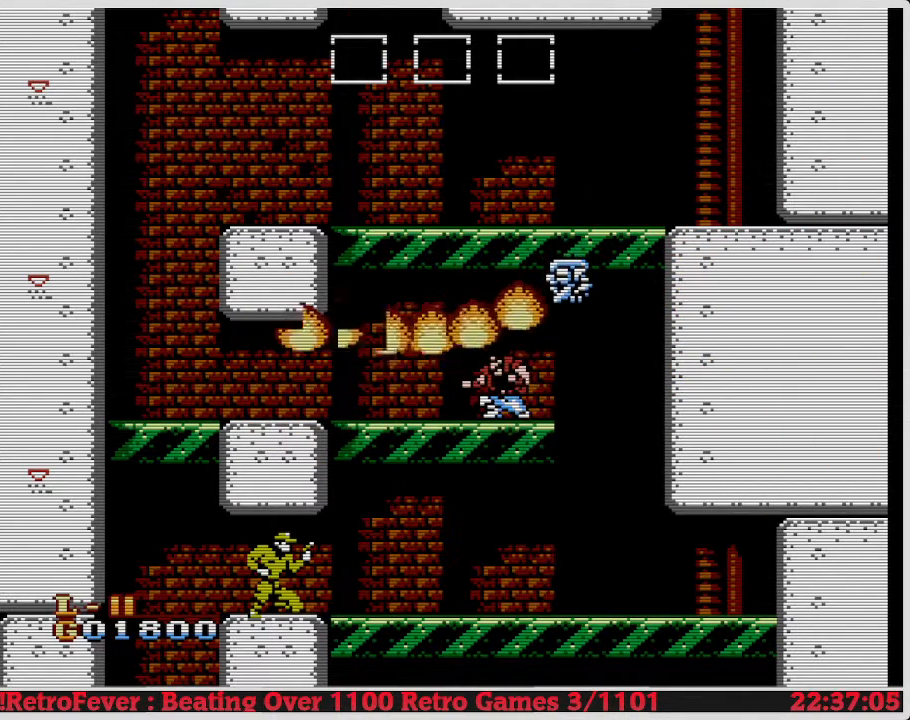
{"buttons": ["DPAD_RIGHT"], "events": []}
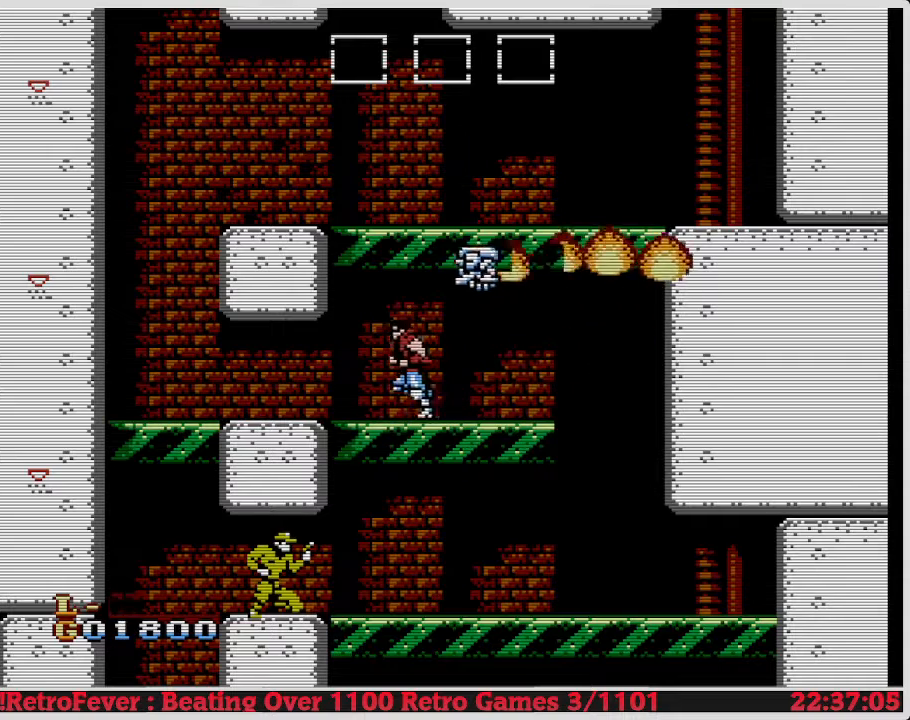
{"buttons": ["DPAD_RIGHT"], "events": []}
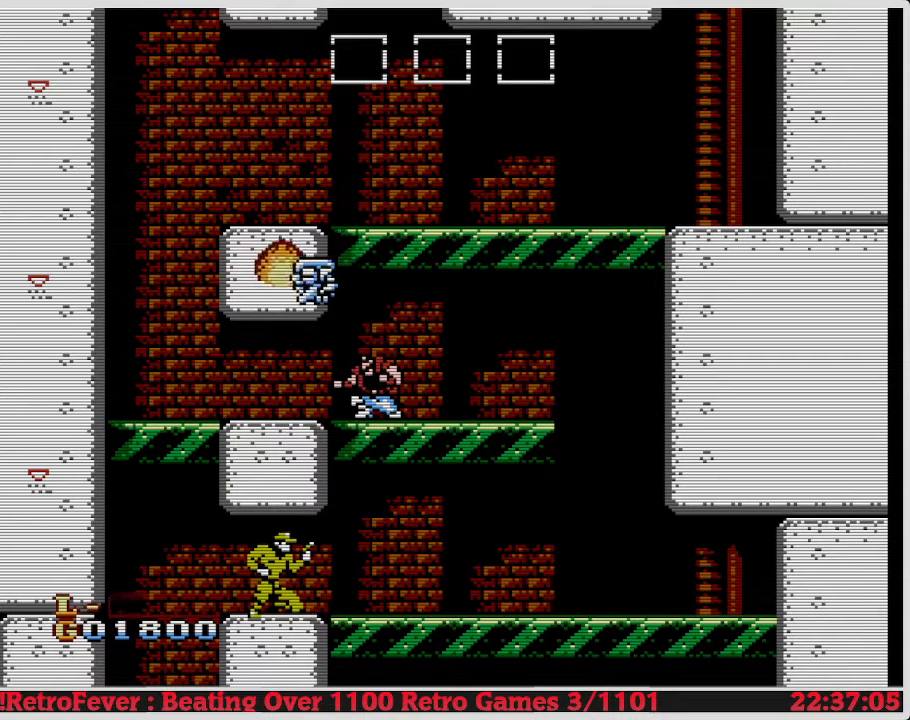
{"buttons": ["DPAD_RIGHT"], "events": []}
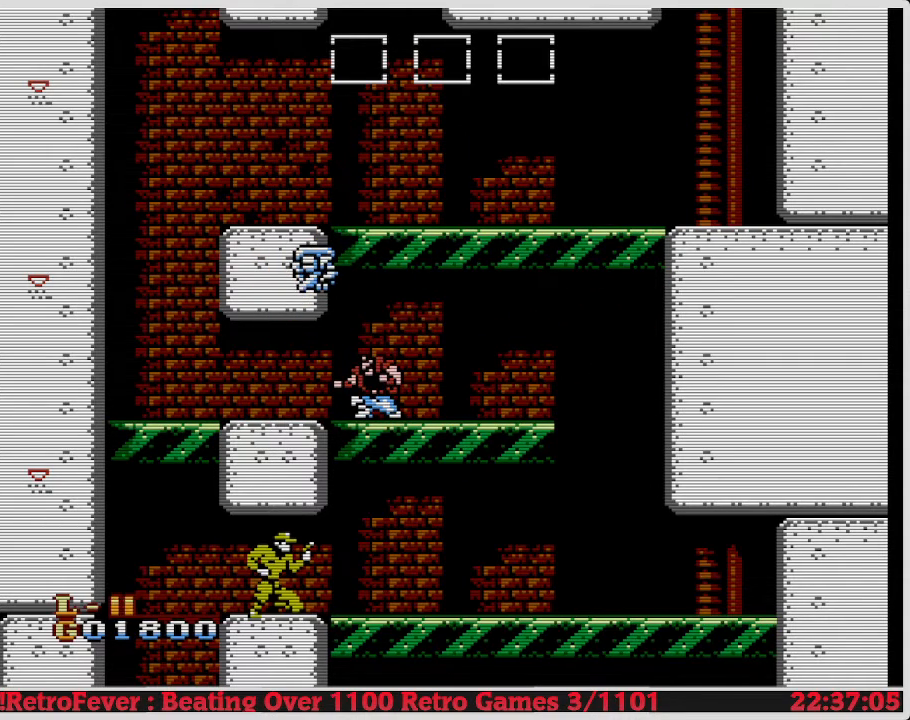
{"buttons": ["DPAD_RIGHT"], "events": []}
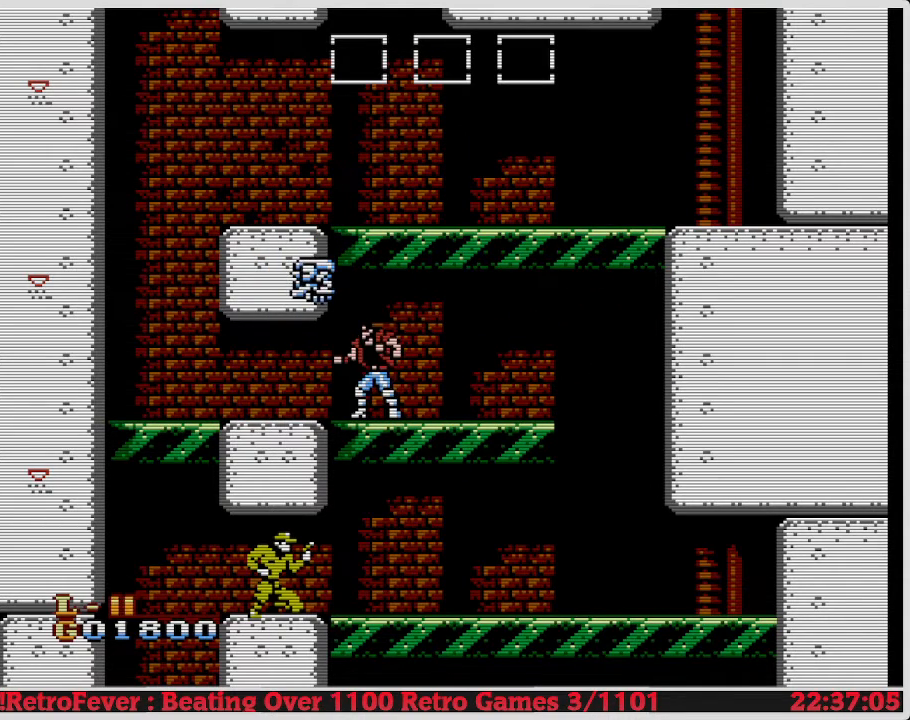
{"buttons": ["DPAD_RIGHT"], "events": [[150, "DPAD_DOWN", "down"], [150, "DPAD_RIGHT", "up"], [167, "DPAD_DOWN", "up"], [167, "DPAD_LEFT", "down"], [200, "DPAD_LEFT", "up"], [217, "DPAD_RIGHT", "down"], [250, "DPAD_DOWN", "down"], [267, "DPAD_RIGHT", "up"], [283, "DPAD_DOWN", "up"], [283, "DPAD_RIGHT", "down"], [317, "DPAD_DOWN", "down"], [317, "DPAD_RIGHT", "up"], [350, "DPAD_DOWN", "up"], [350, "DPAD_RIGHT", "down"], [367, "B", "down"], [367, "DPAD_DOWN", "down"], [367, "DPAD_RIGHT", "up"], [383, "B", "up"], [400, "B", "down"], [417, "B", "up"], [433, "B", "down"], [467, "B", "up"], [467, "DPAD_DOWN", "up"], [467, "DPAD_RIGHT", "down"]]}
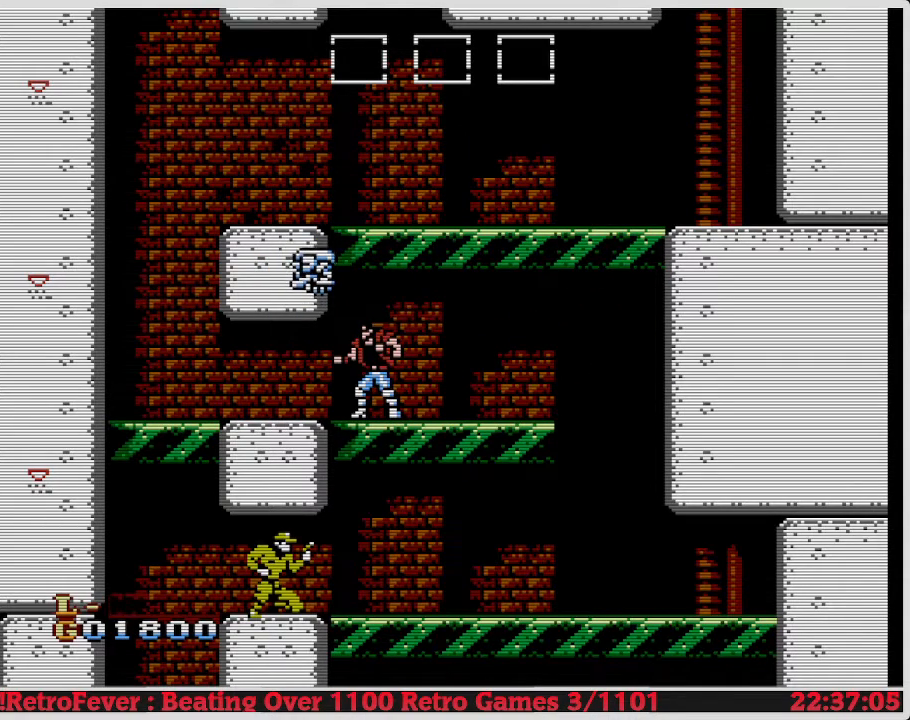
{"buttons": ["DPAD_RIGHT"], "events": [[67, "DPAD_DOWN", "down"], [83, "DPAD_DOWN", "up"]]}
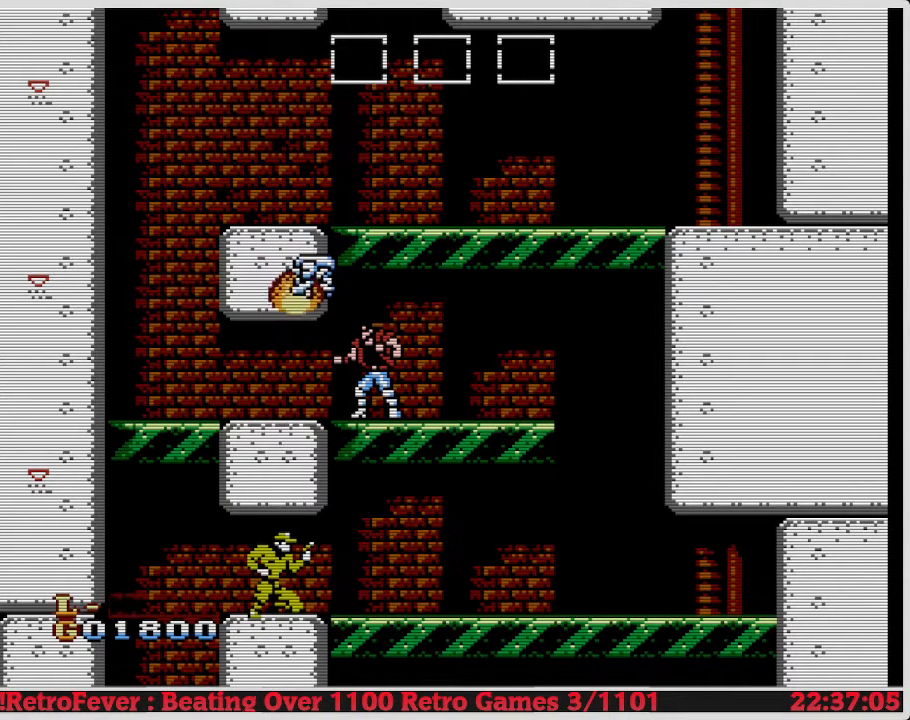
{"buttons": ["DPAD_RIGHT"], "events": []}
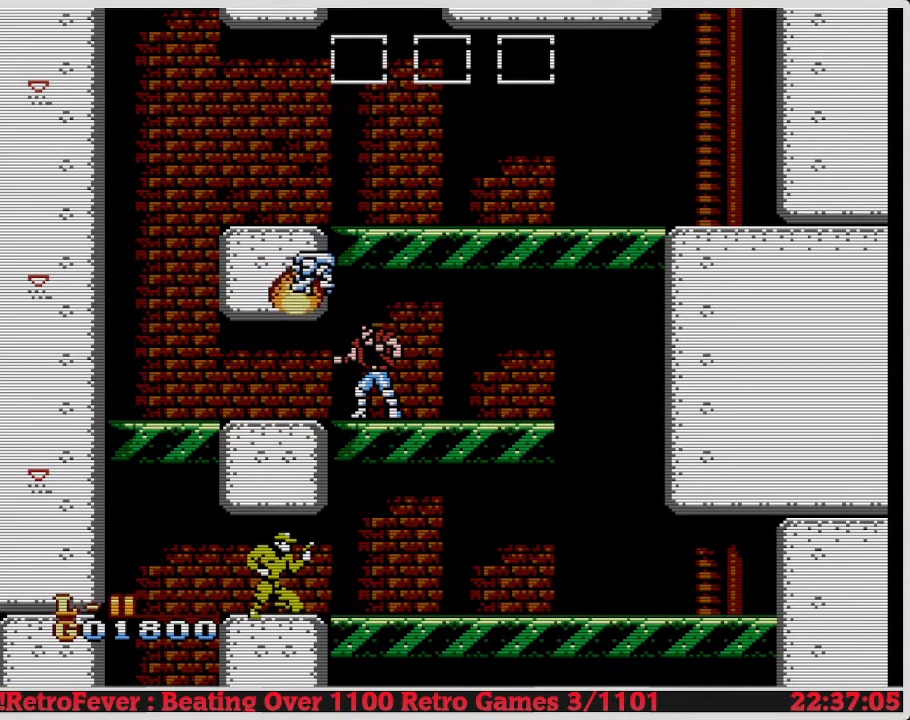
{"buttons": ["DPAD_RIGHT"], "events": []}
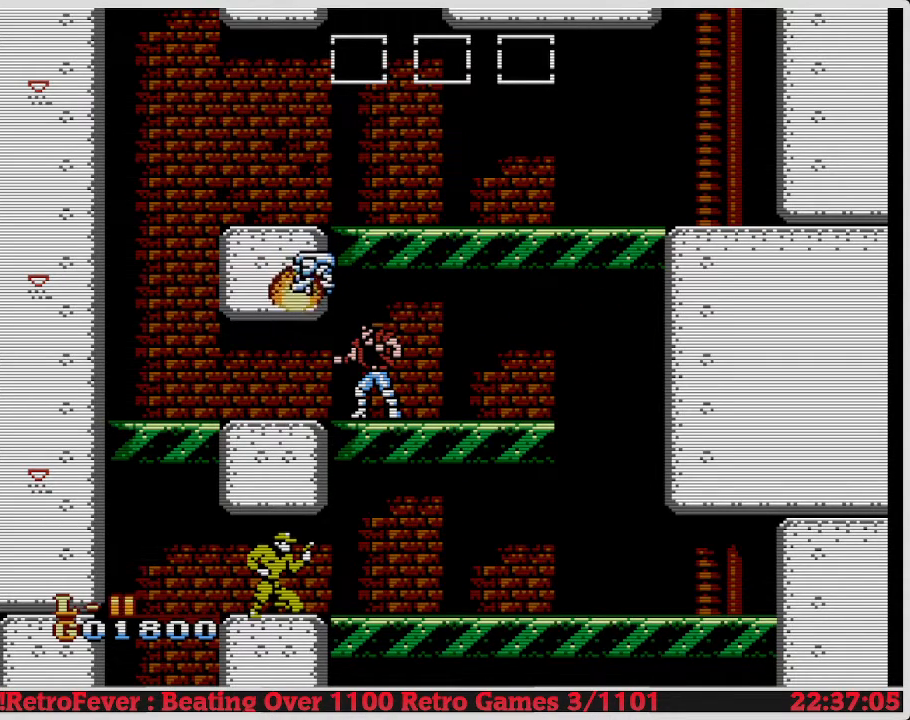
{"buttons": ["DPAD_RIGHT"], "events": []}
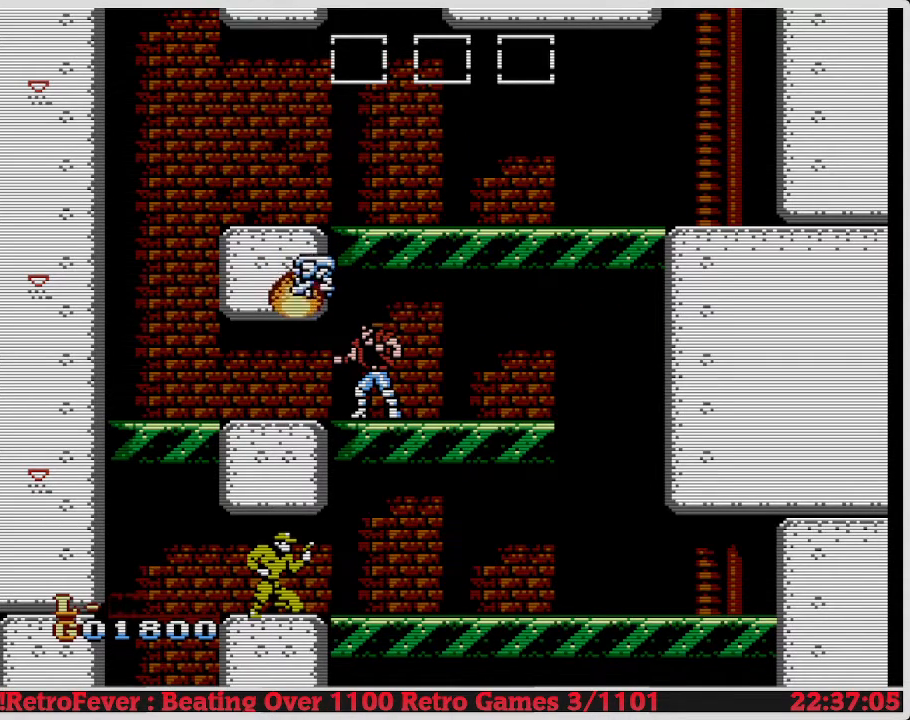
{"buttons": ["DPAD_RIGHT"], "events": []}
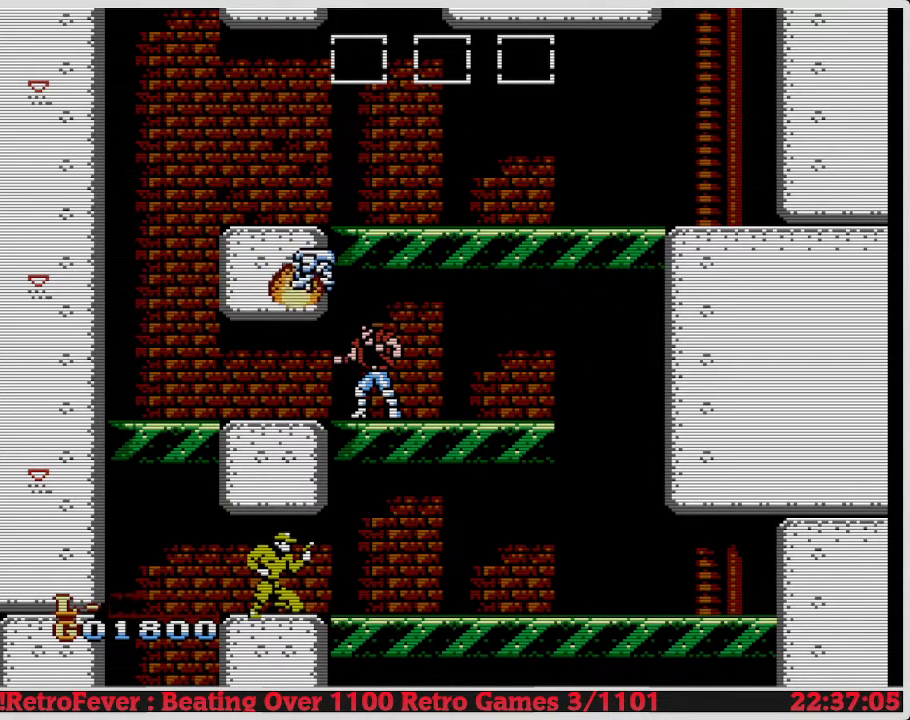
{"buttons": ["DPAD_RIGHT"], "events": []}
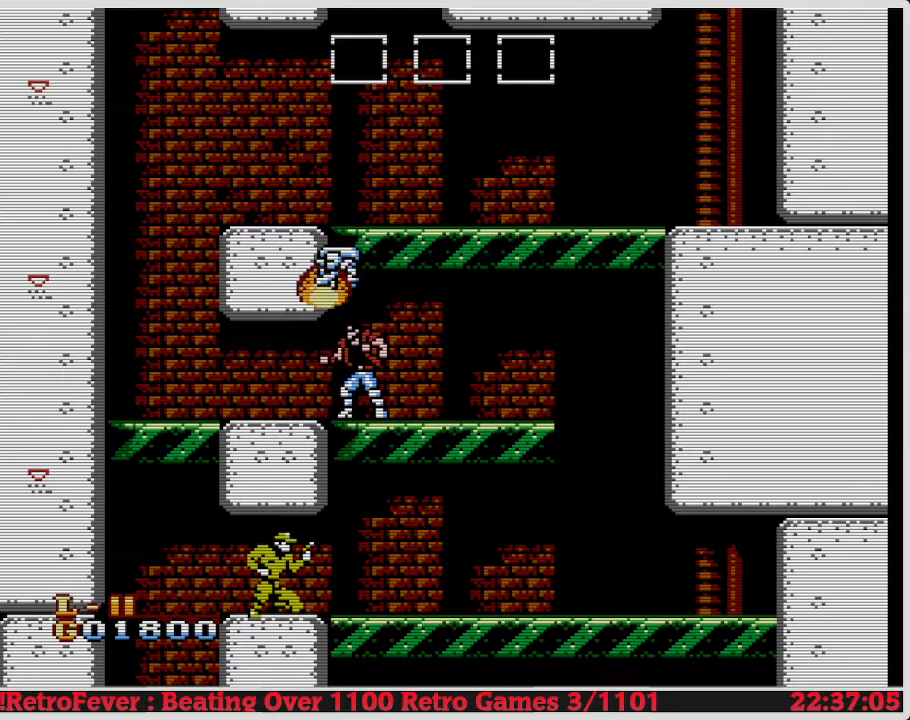
{"buttons": ["DPAD_RIGHT"], "events": []}
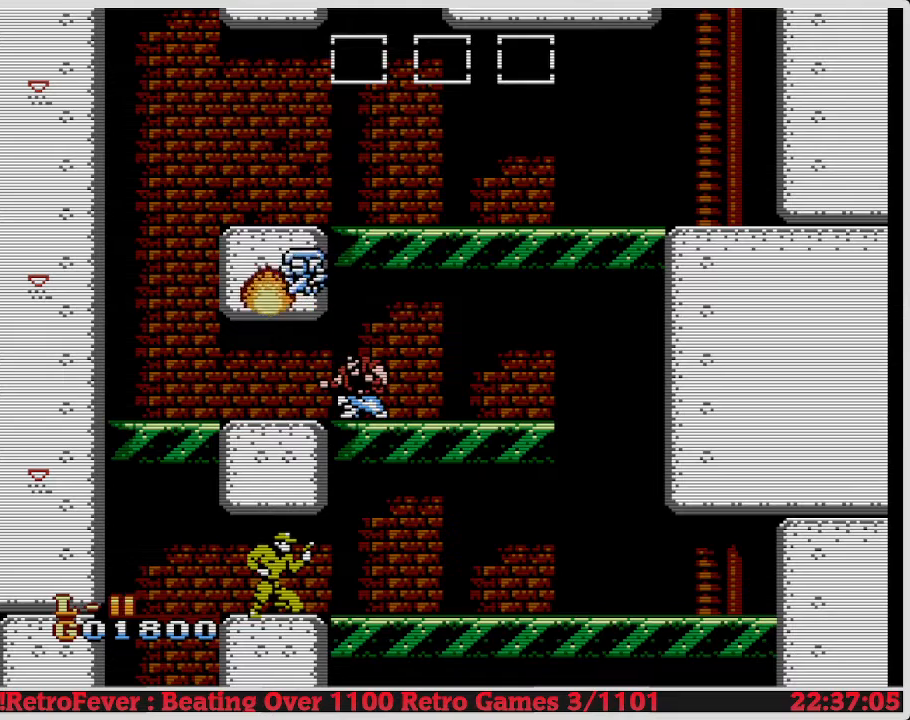
{"buttons": ["DPAD_RIGHT"], "events": []}
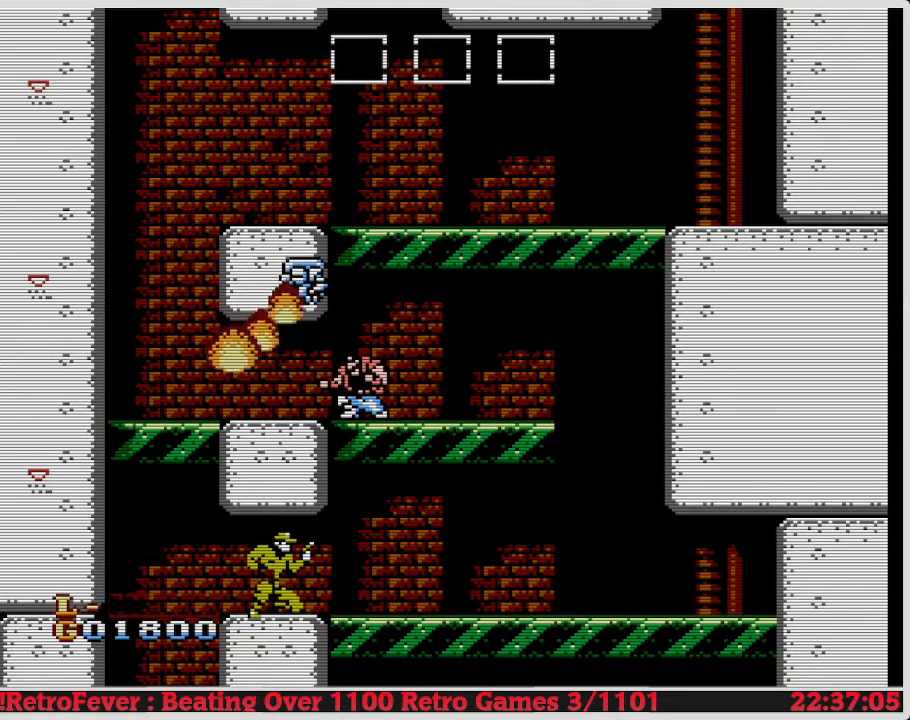
{"buttons": ["DPAD_RIGHT"], "events": []}
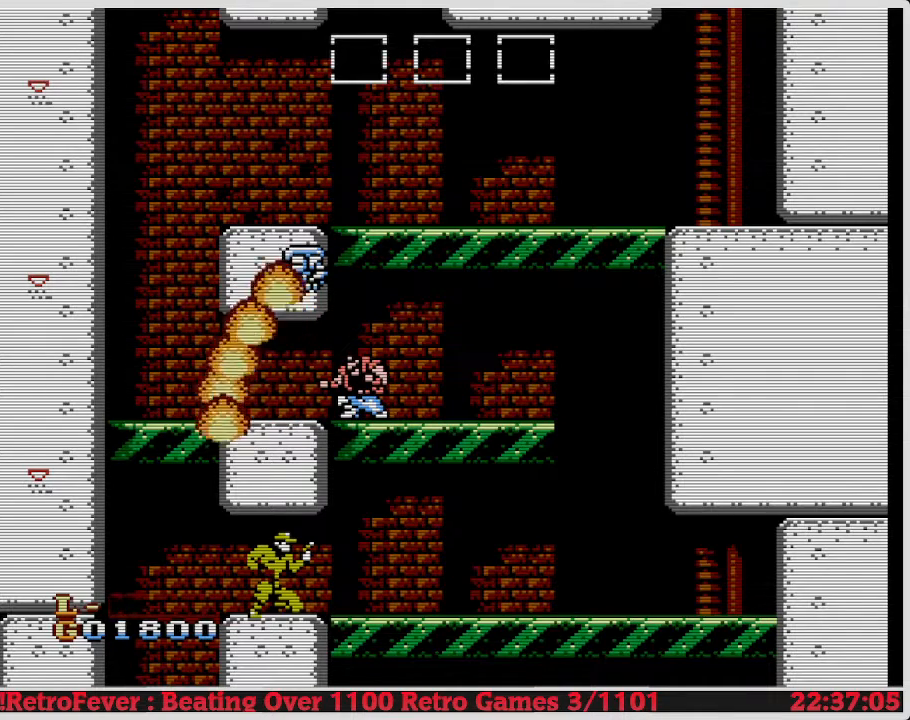
{"buttons": ["DPAD_RIGHT"], "events": []}
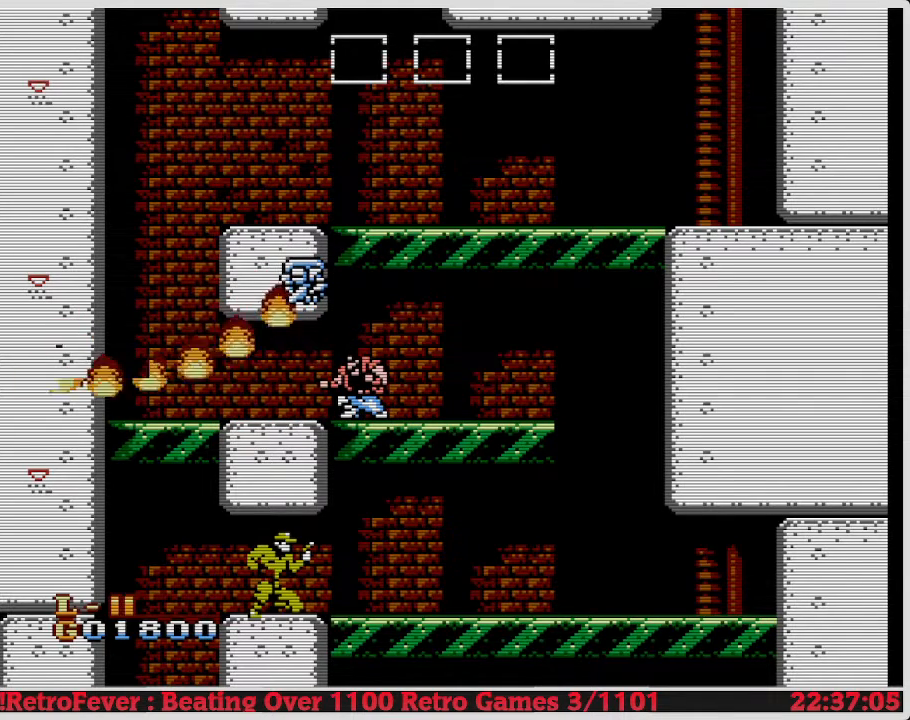
{"buttons": ["DPAD_RIGHT"], "events": []}
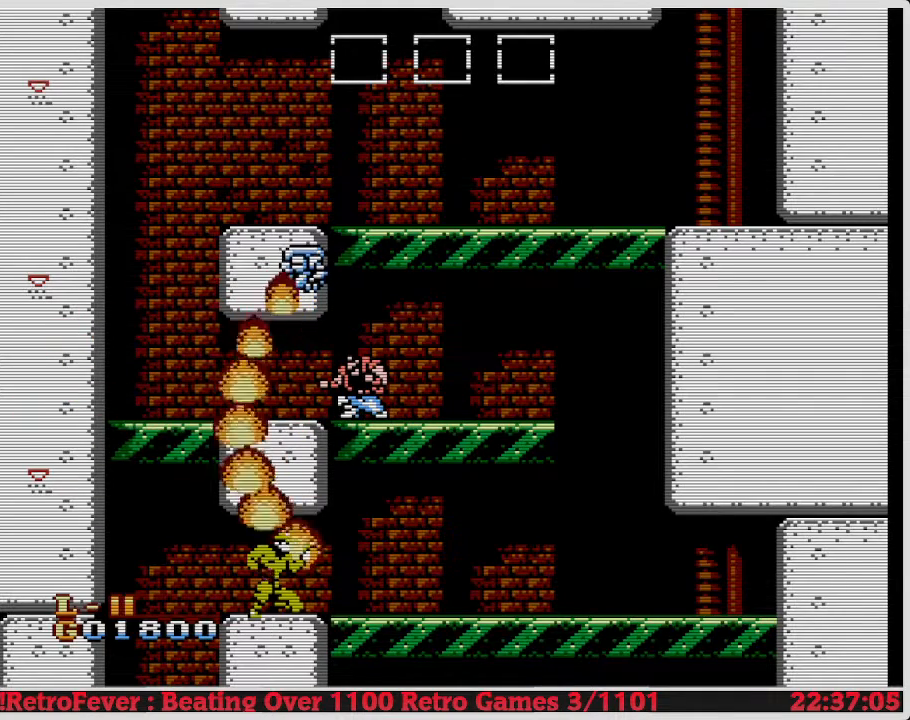
{"buttons": ["DPAD_RIGHT"], "events": []}
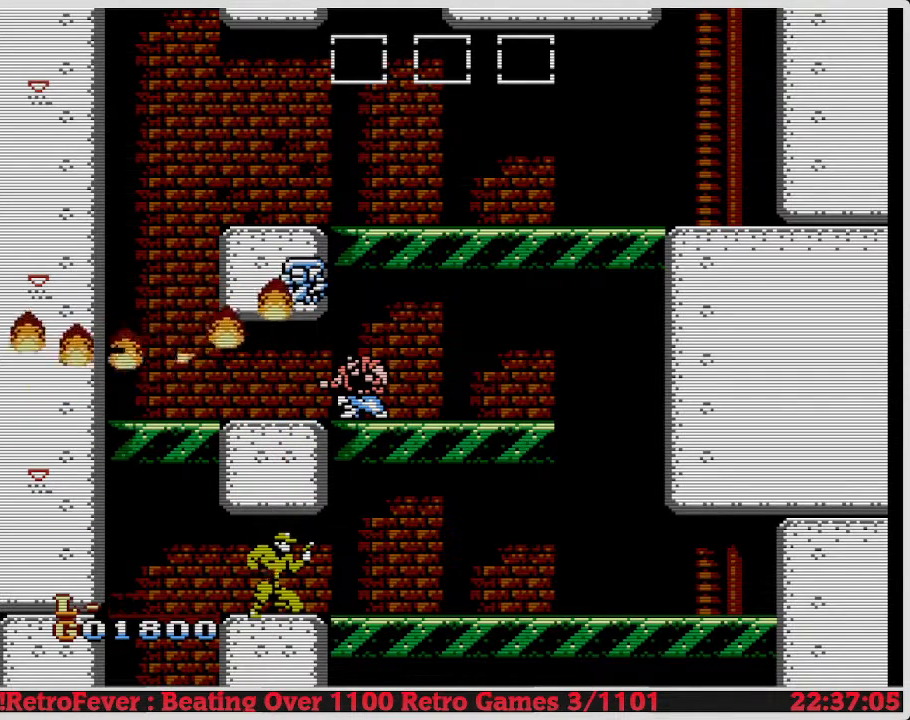
{"buttons": ["DPAD_RIGHT"], "events": []}
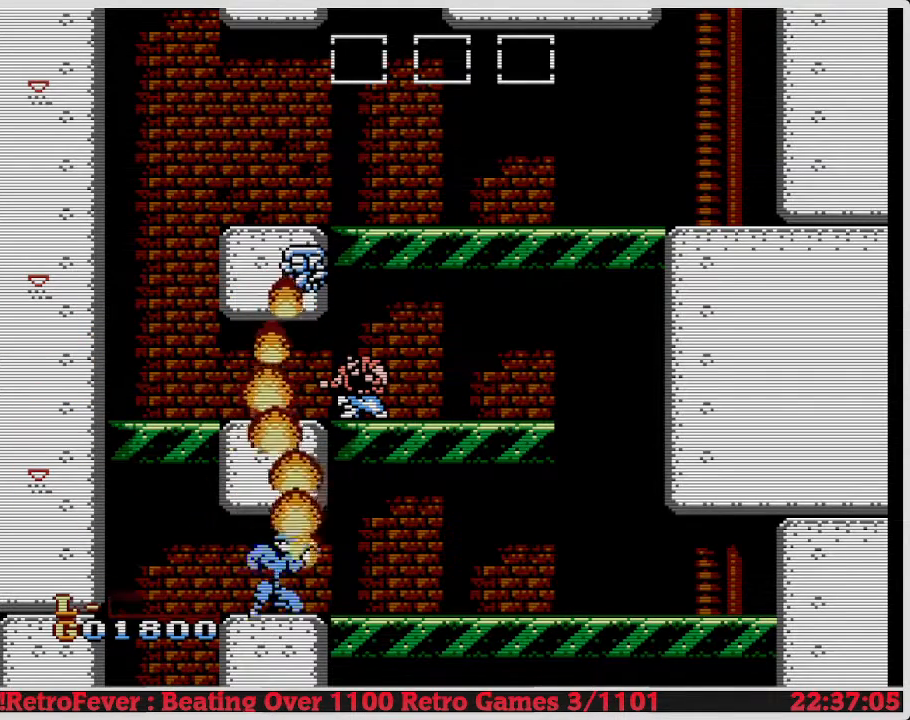
{"buttons": ["DPAD_RIGHT"], "events": []}
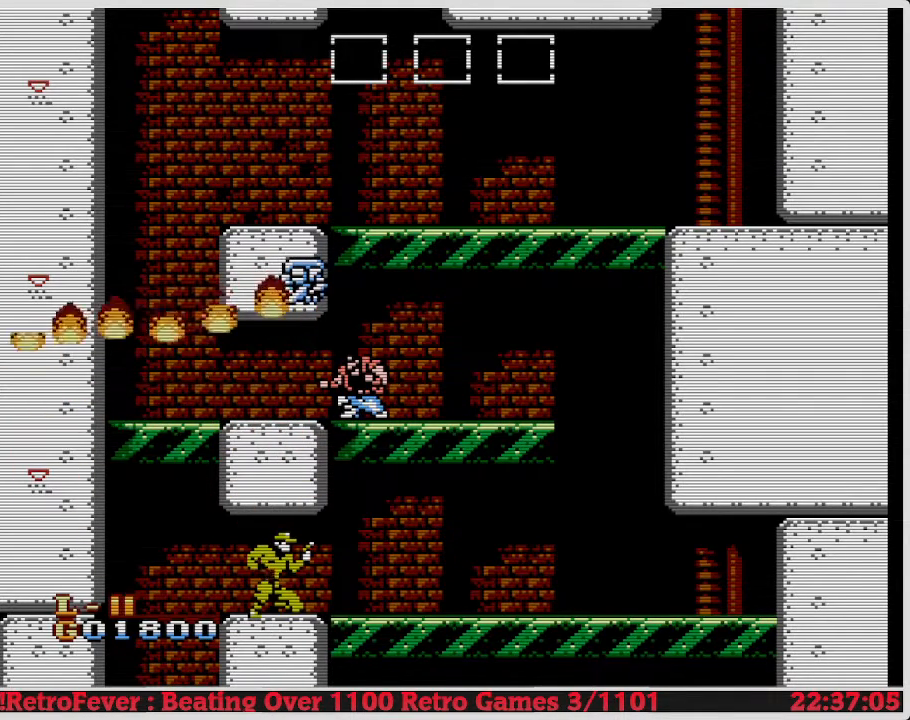
{"buttons": ["DPAD_RIGHT"], "events": []}
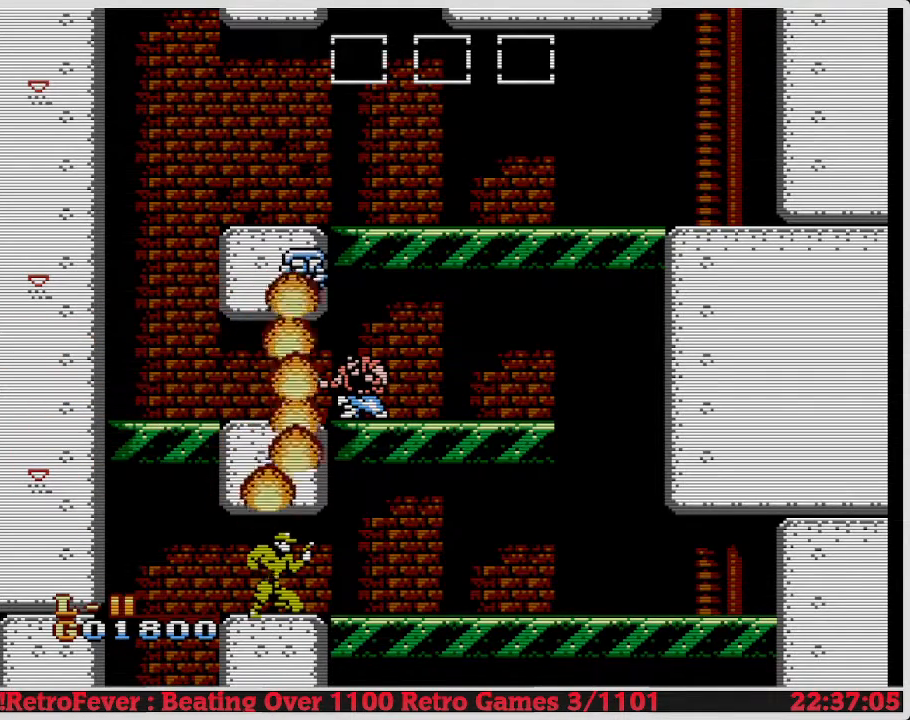
{"buttons": ["DPAD_RIGHT"], "events": []}
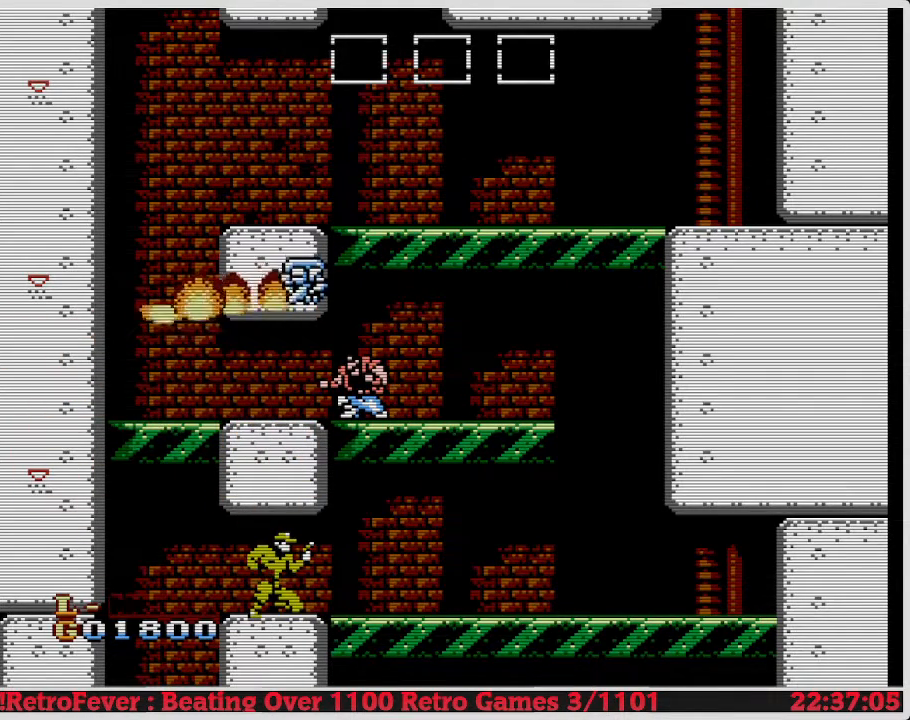
{"buttons": ["DPAD_LEFT"]}
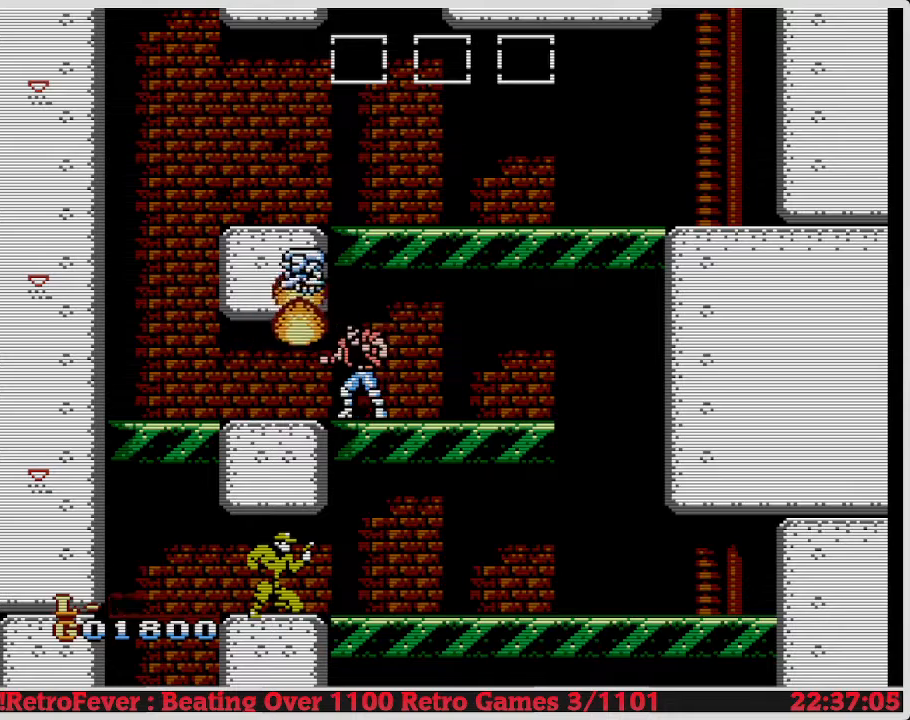
{"buttons": [], "events": [[33, "DPAD_LEFT", "up"], [50, "DPAD_RIGHT", "down"], [100, "DPAD_RIGHT", "up"], [117, "A", "down"], [133, "A", "up"], [167, "DPAD_LEFT", "down"], [200, "DPAD_LEFT", "up"]]}